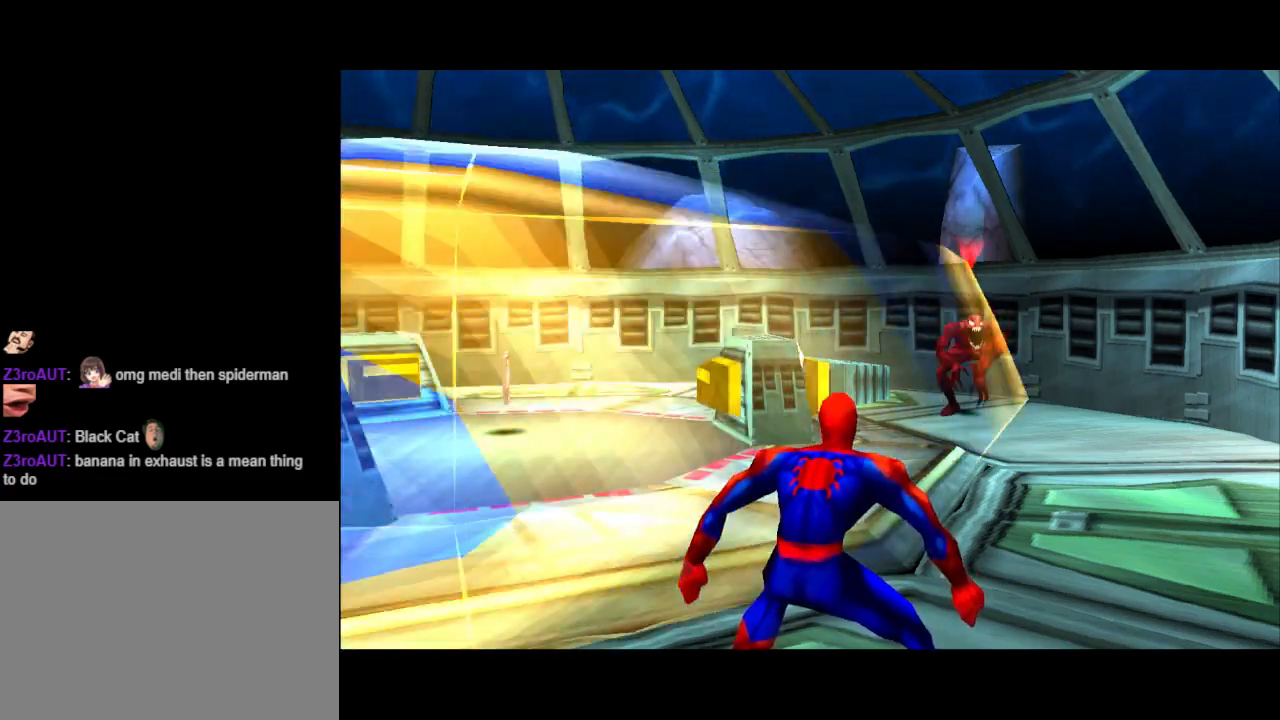
Gameplay with a controller (PlayStation layout); each line is a JSON object with the inputs held at the frame after it. "events" lists button and stick changes between this image and that frame as [ms after this image, input, new state], when the widget could be followed in between. Not read: L2 R2 left_stick right_stick.
{"buttons": ["DPAD_DOWN", "DPAD_LEFT"], "events": []}
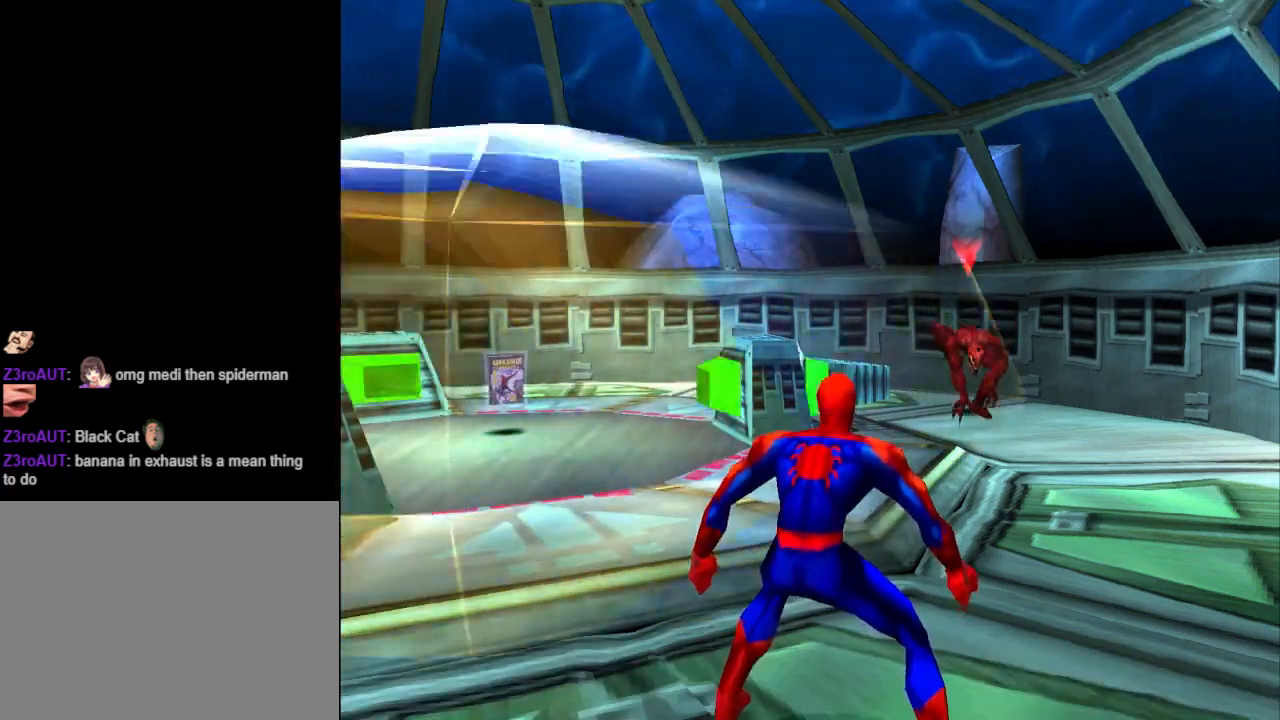
{"buttons": ["DPAD_DOWN", "DPAD_LEFT"], "events": []}
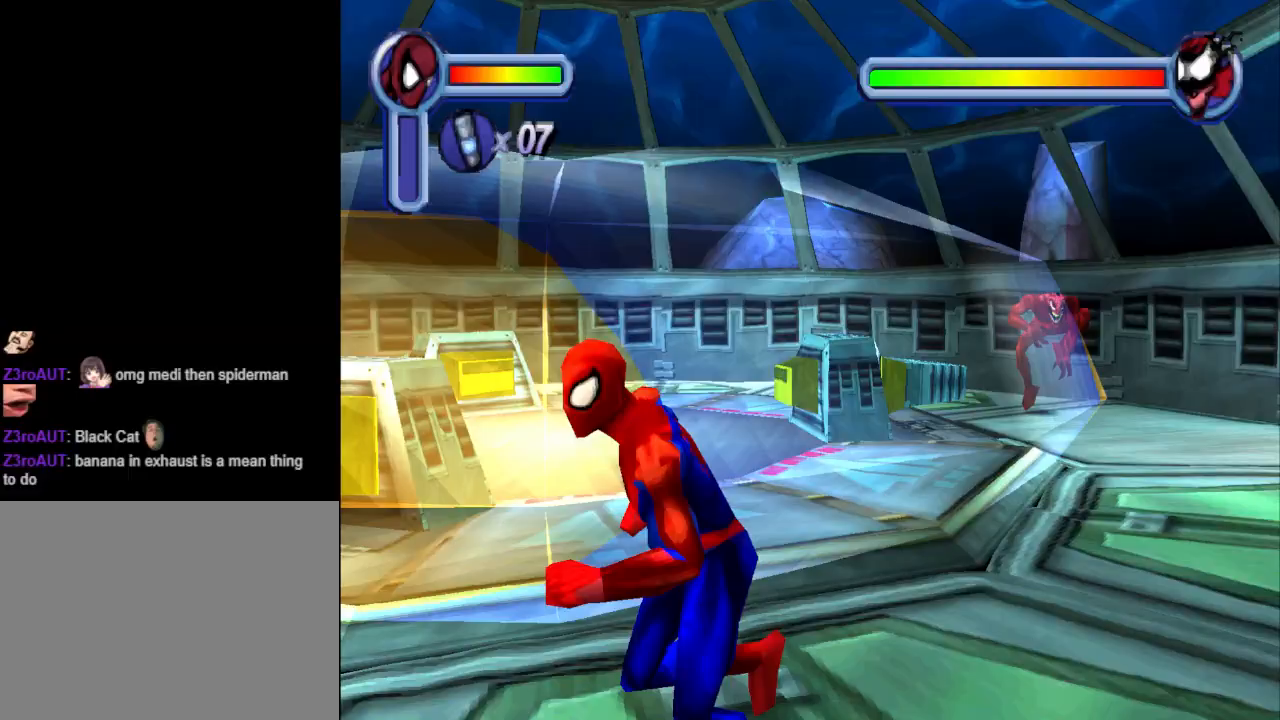
{"buttons": ["DPAD_UP", "DPAD_LEFT"], "events": [[167, "DPAD_DOWN", "up"], [433, "DPAD_UP", "down"]]}
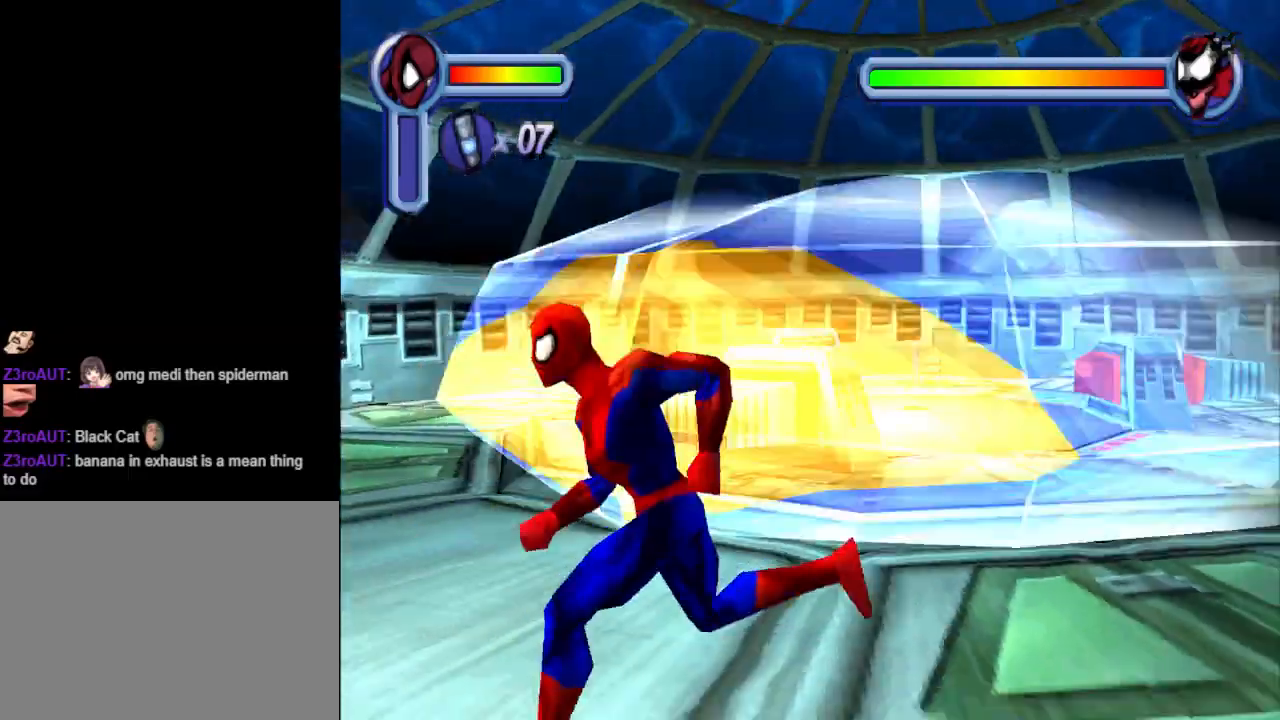
{"buttons": ["DPAD_DOWN", "DPAD_LEFT"], "events": [[367, "DPAD_UP", "up"], [500, "DPAD_DOWN", "down"]]}
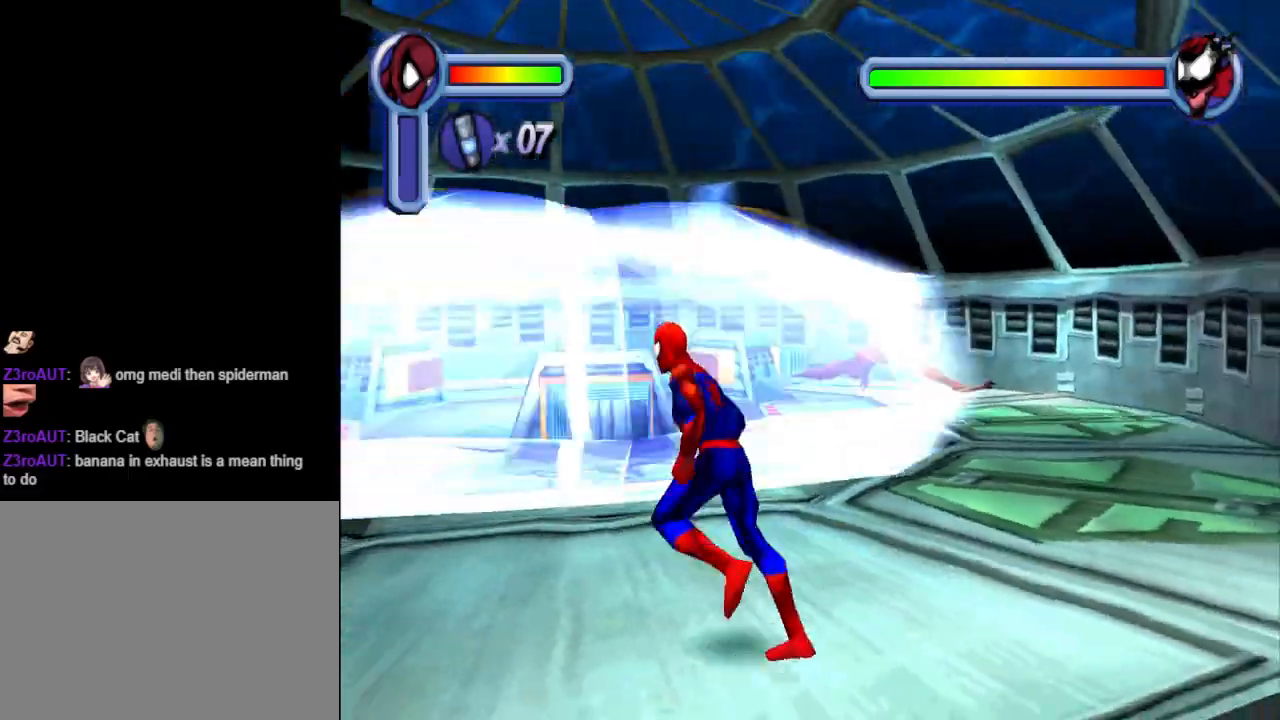
{"buttons": ["DPAD_LEFT"], "events": [[267, "DPAD_DOWN", "up"]]}
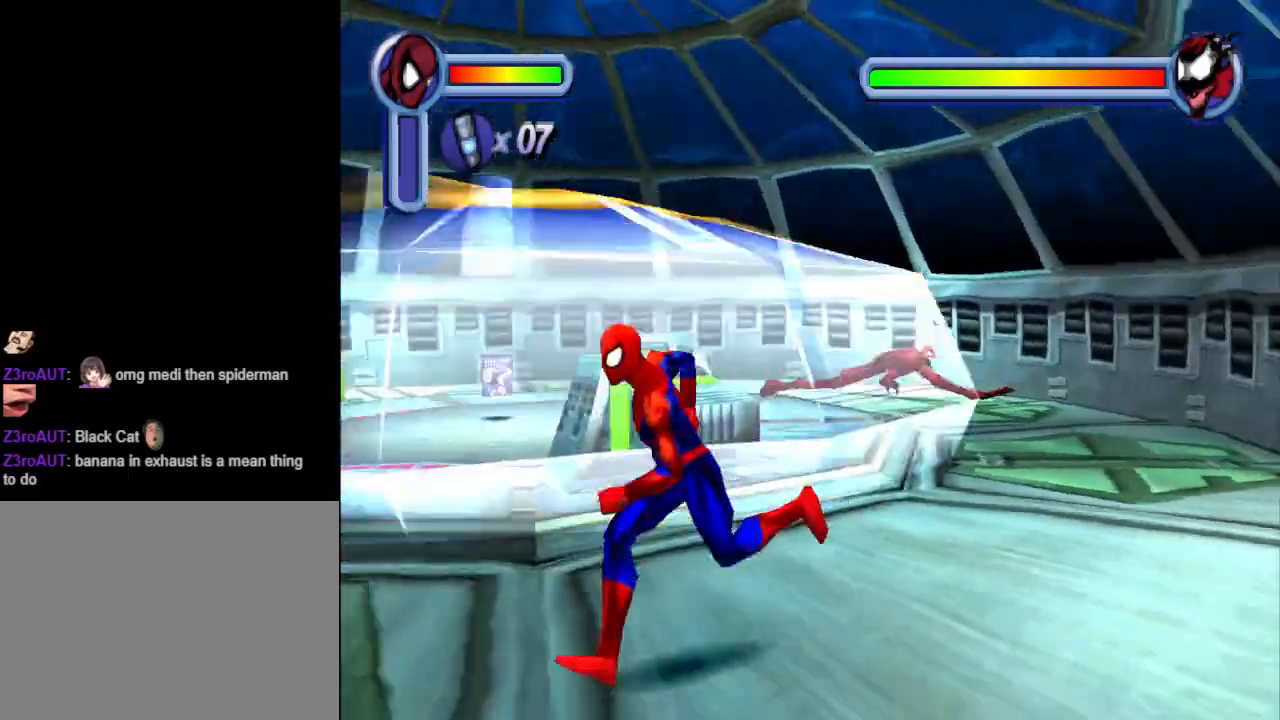
{"buttons": ["DPAD_LEFT"], "events": []}
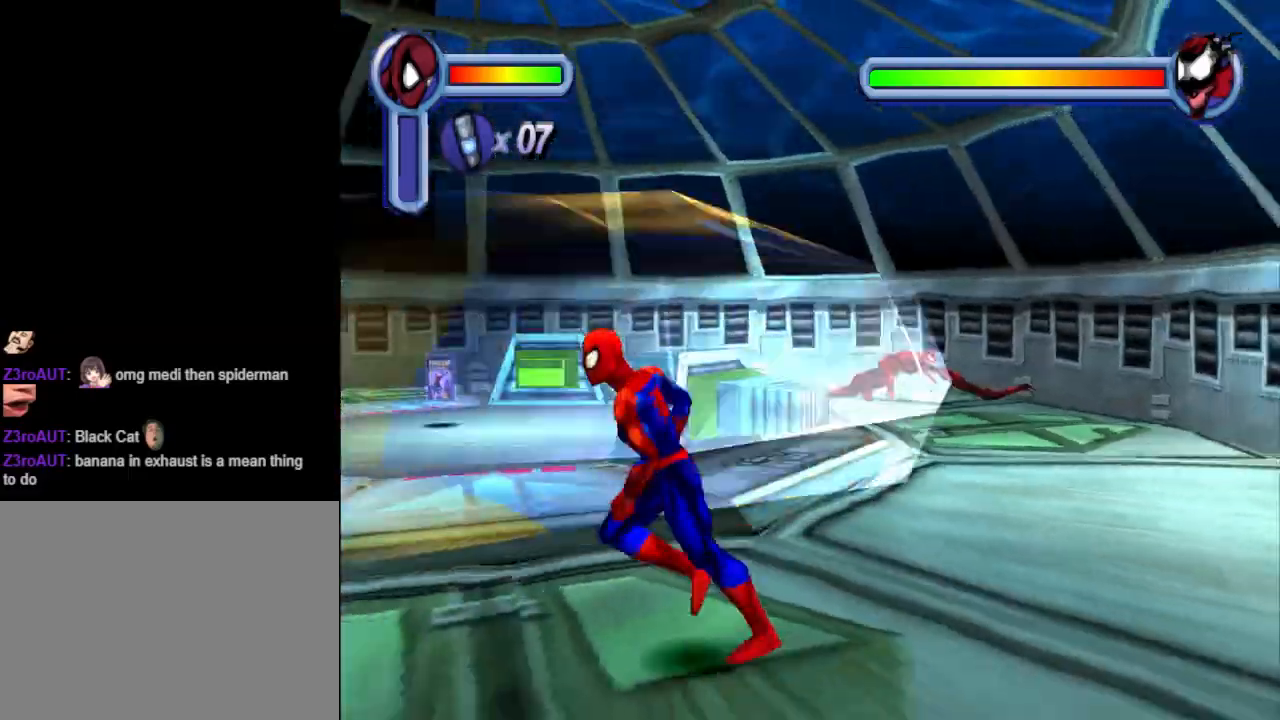
{"buttons": ["TRIANGLE", "DPAD_UP", "DPAD_LEFT"], "events": [[467, "DPAD_UP", "down"], [467, "TRIANGLE", "down"]]}
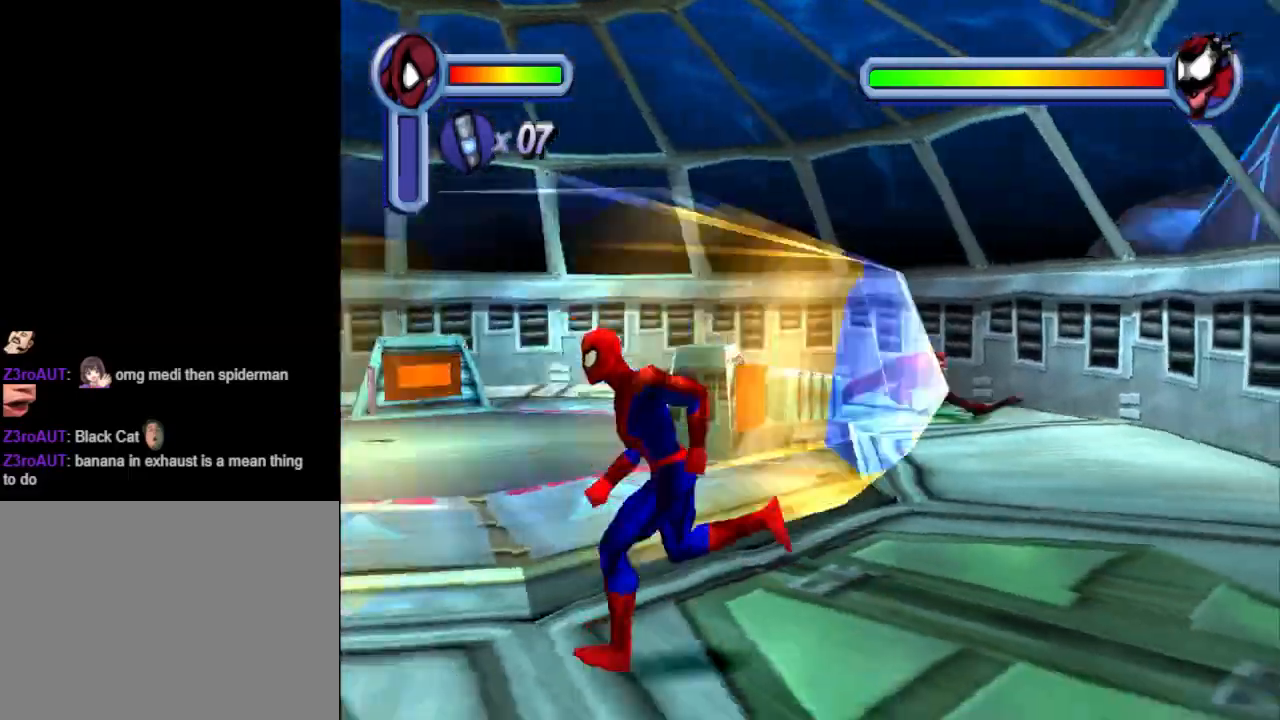
{"buttons": ["DPAD_DOWN"], "events": [[167, "TRIANGLE", "up"], [200, "DPAD_UP", "up"], [233, "DPAD_LEFT", "up"], [400, "DPAD_DOWN", "down"]]}
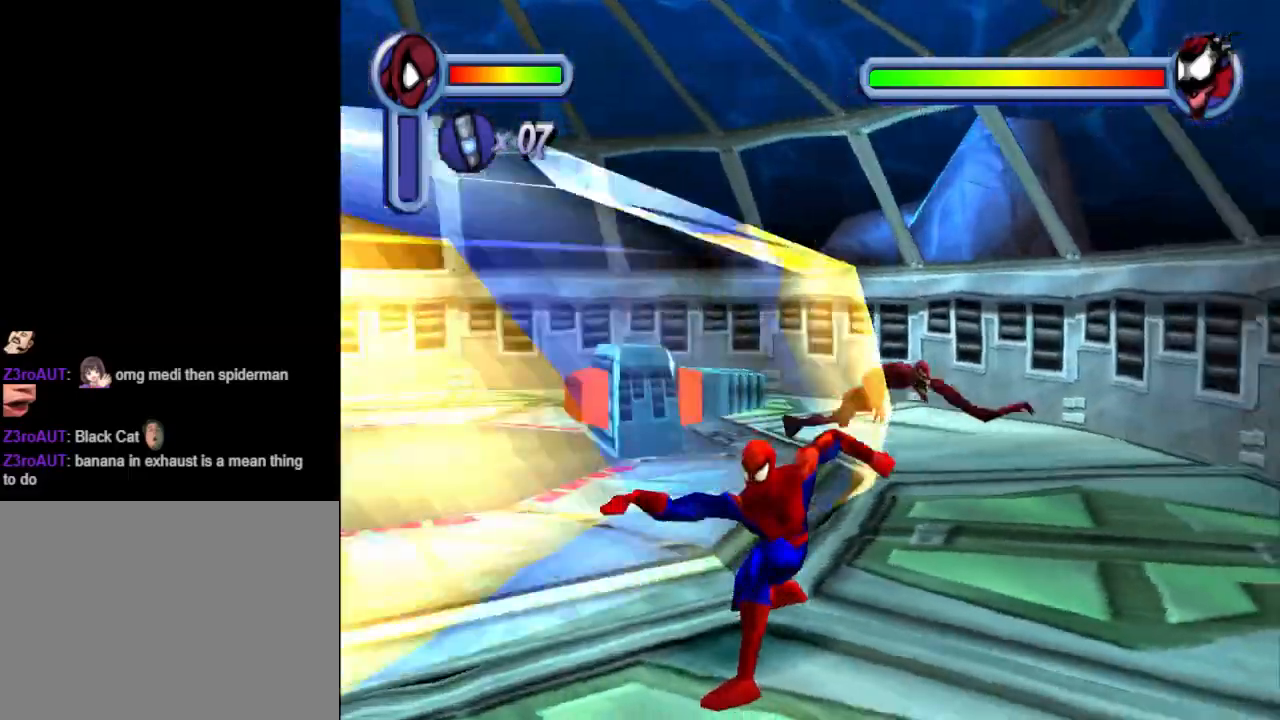
{"buttons": ["DPAD_DOWN", "DPAD_LEFT"], "events": [[267, "DPAD_LEFT", "down"]]}
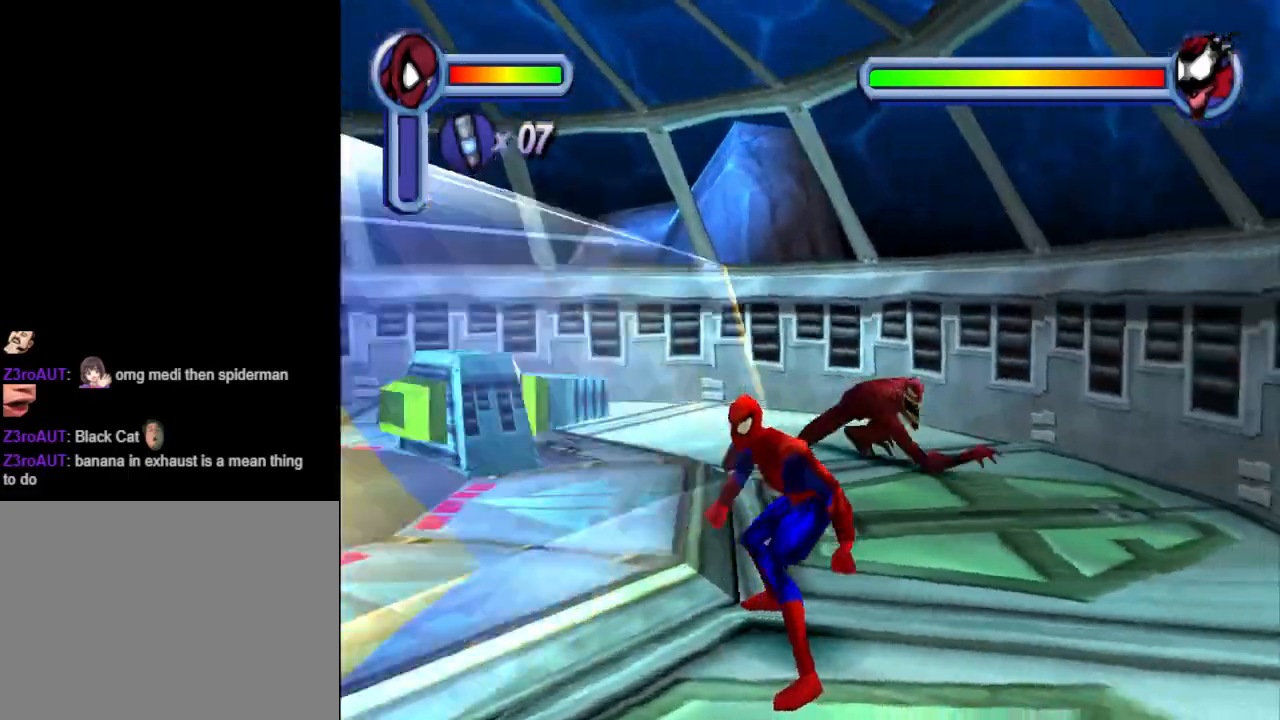
{"buttons": ["DPAD_DOWN"], "events": [[67, "DPAD_LEFT", "up"]]}
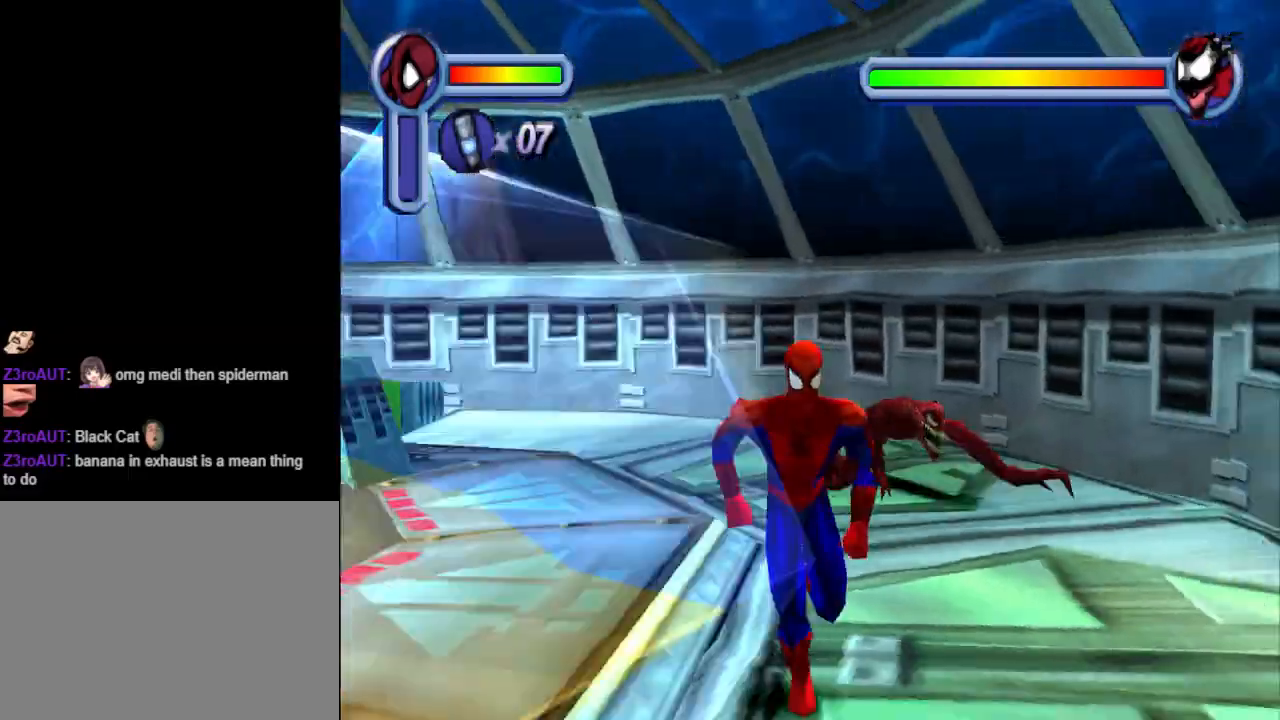
{"buttons": ["DPAD_DOWN"], "events": [[167, "CROSS", "down"], [367, "CROSS", "up"]]}
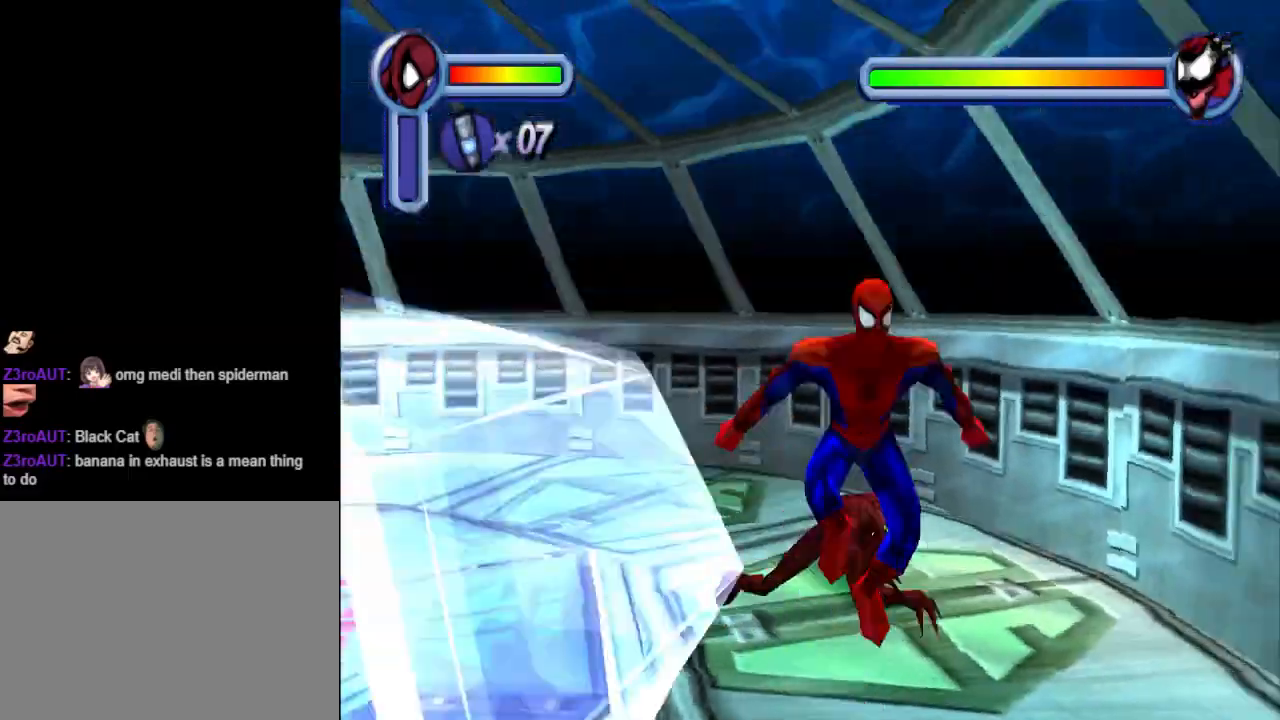
{"buttons": ["DPAD_DOWN"], "events": [[67, "DPAD_LEFT", "down"], [433, "DPAD_LEFT", "up"]]}
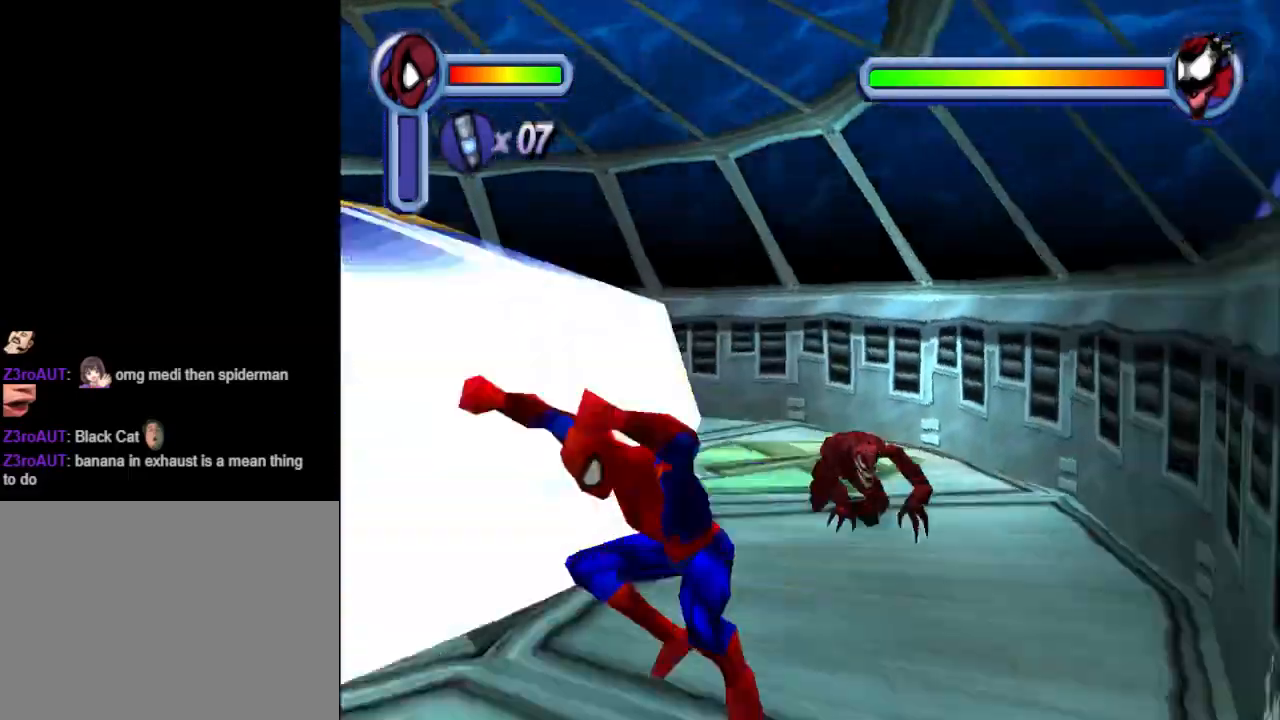
{"buttons": ["DPAD_DOWN", "DPAD_LEFT"], "events": [[67, "DPAD_LEFT", "down"], [167, "CROSS", "down"], [433, "CROSS", "up"]]}
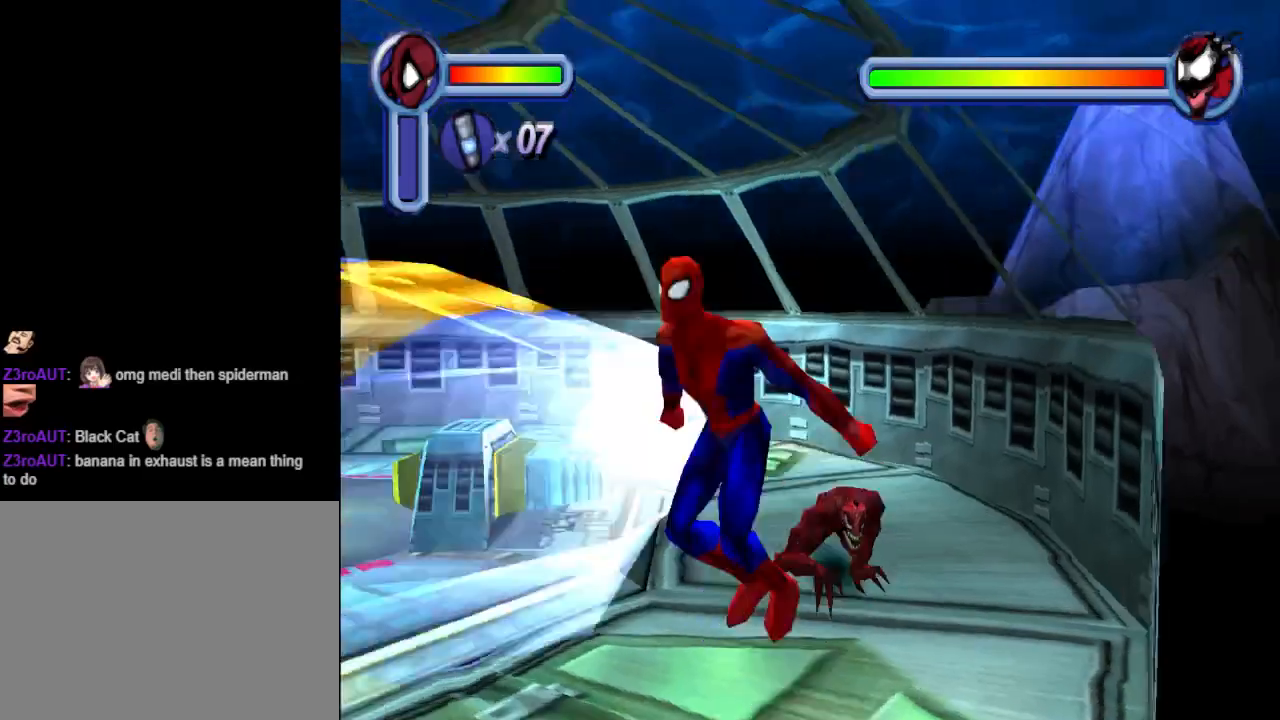
{"buttons": ["DPAD_DOWN", "DPAD_LEFT"], "events": []}
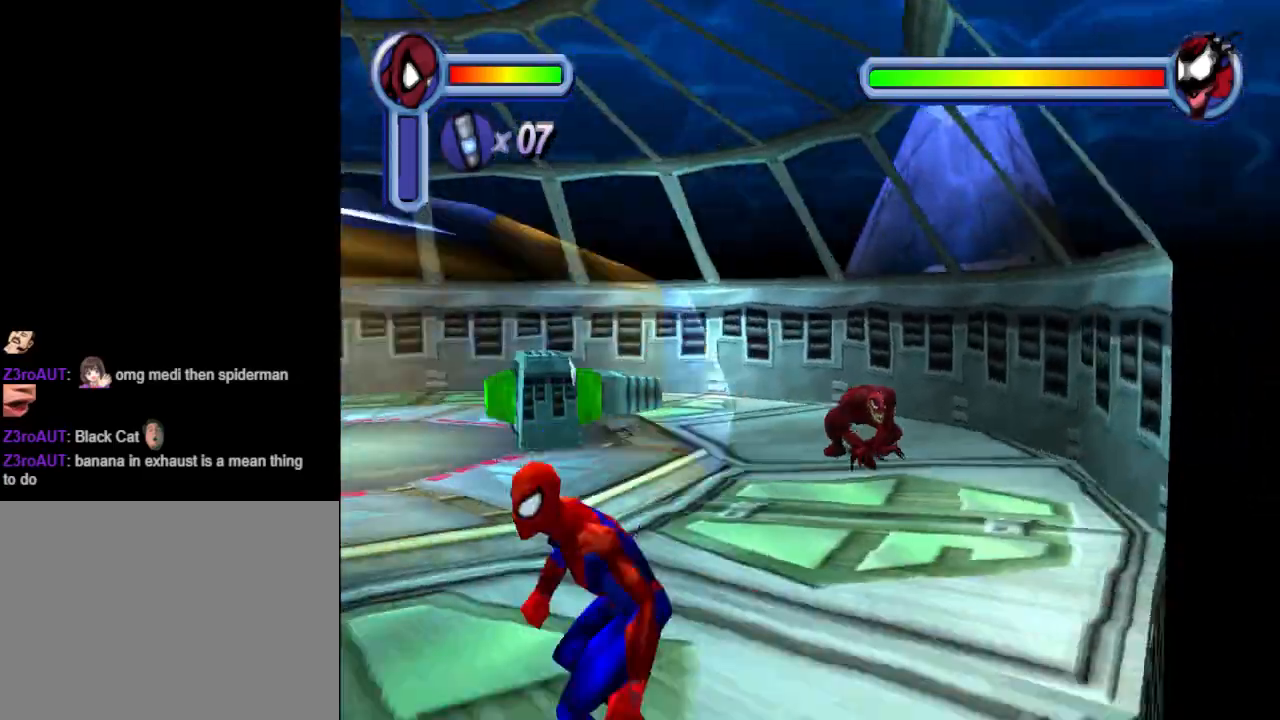
{"buttons": ["DPAD_DOWN", "DPAD_LEFT"], "events": [[33, "CROSS", "down"], [300, "CROSS", "up"]]}
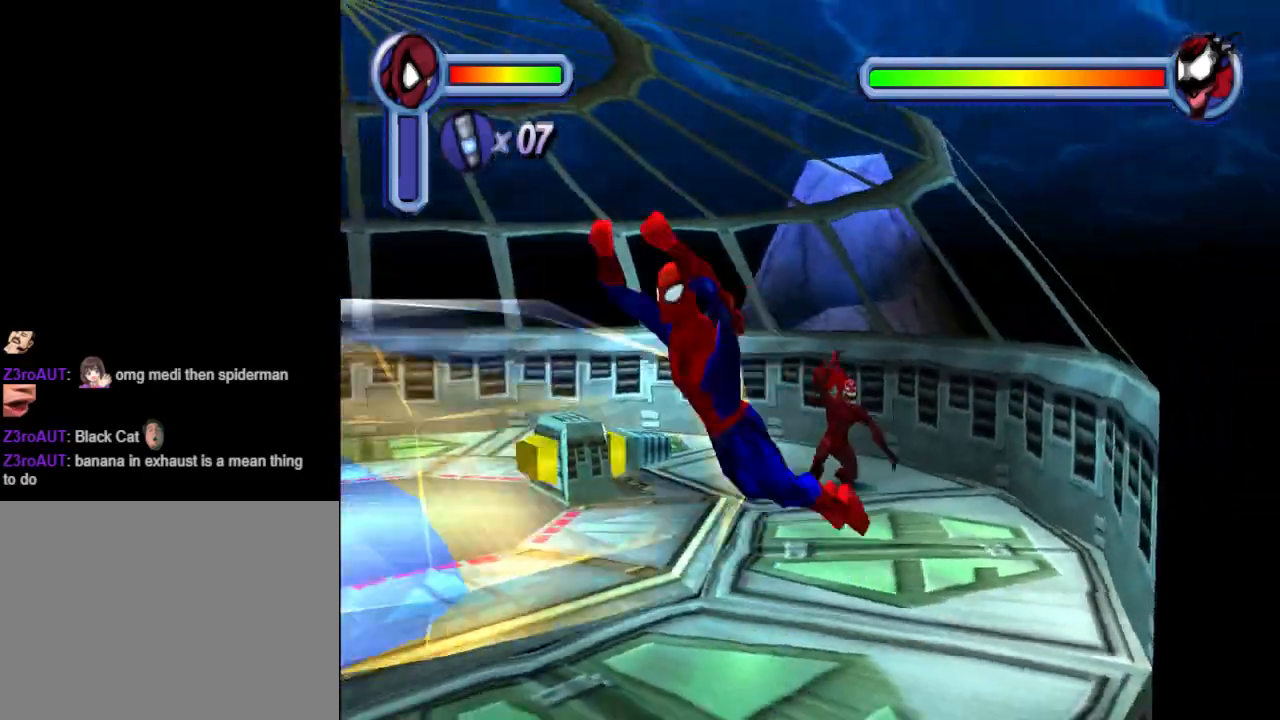
{"buttons": ["DPAD_LEFT"], "events": [[167, "DPAD_DOWN", "up"]]}
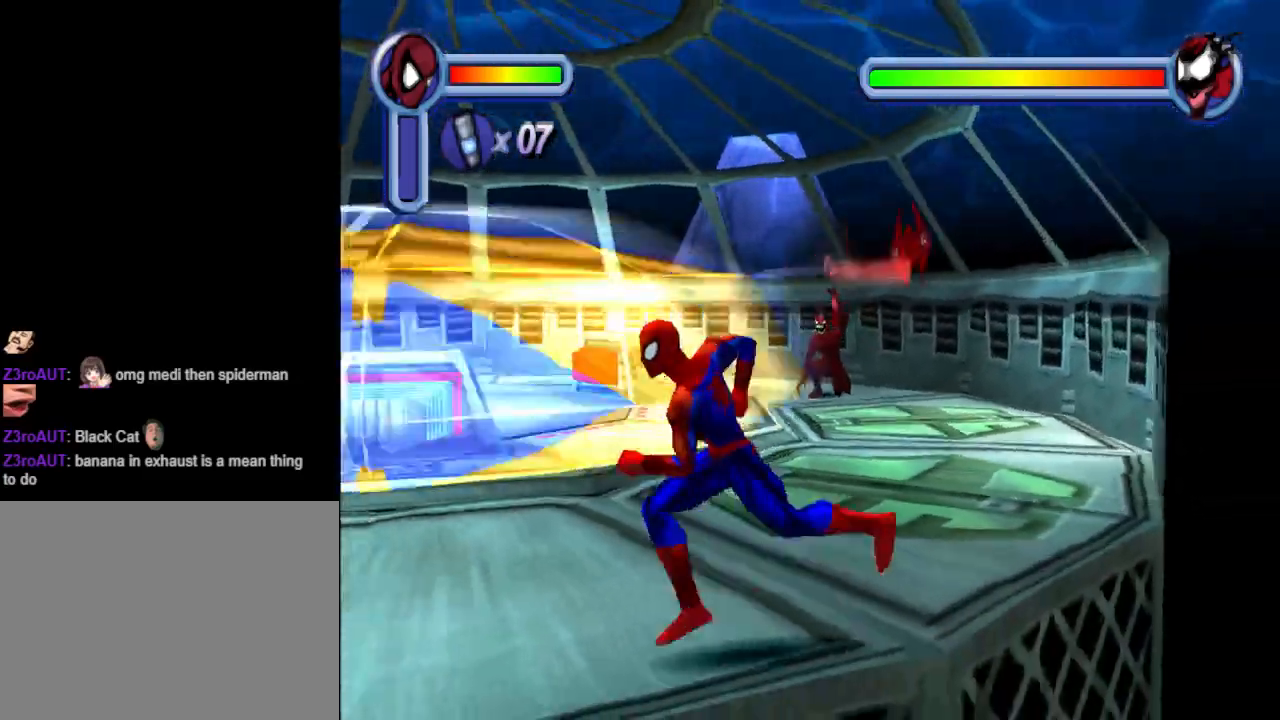
{"buttons": ["DPAD_LEFT"], "events": []}
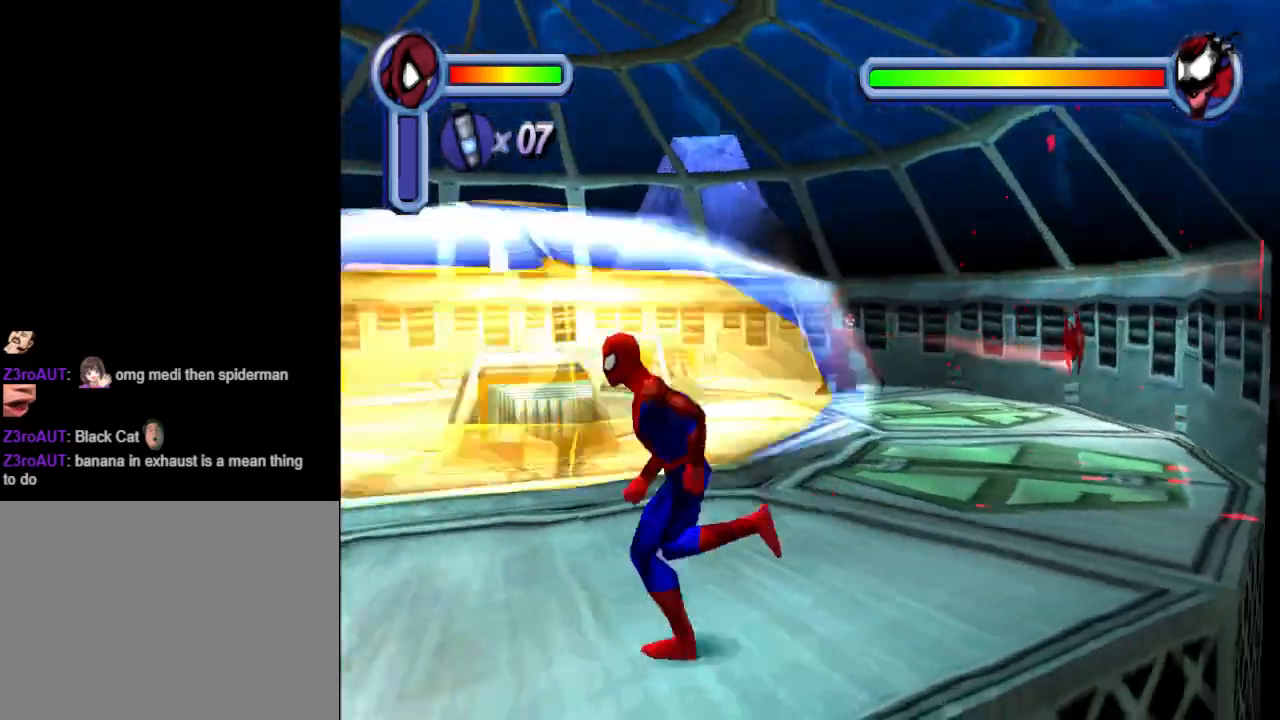
{"buttons": ["DPAD_UP"], "events": [[300, "DPAD_UP", "down"], [467, "DPAD_LEFT", "up"]]}
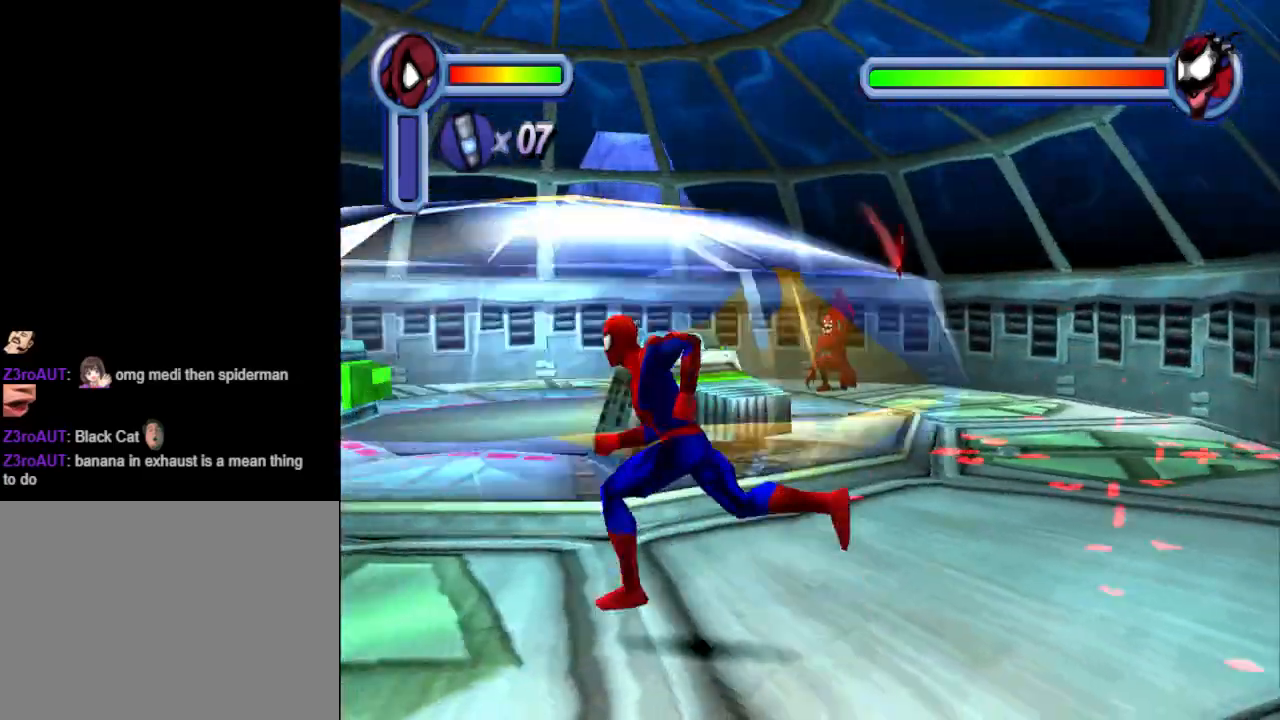
{"buttons": ["SQUARE", "DPAD_UP", "DPAD_RIGHT"], "events": [[300, "SQUARE", "down"], [333, "DPAD_RIGHT", "down"], [467, "SQUARE", "up"], [500, "SQUARE", "down"]]}
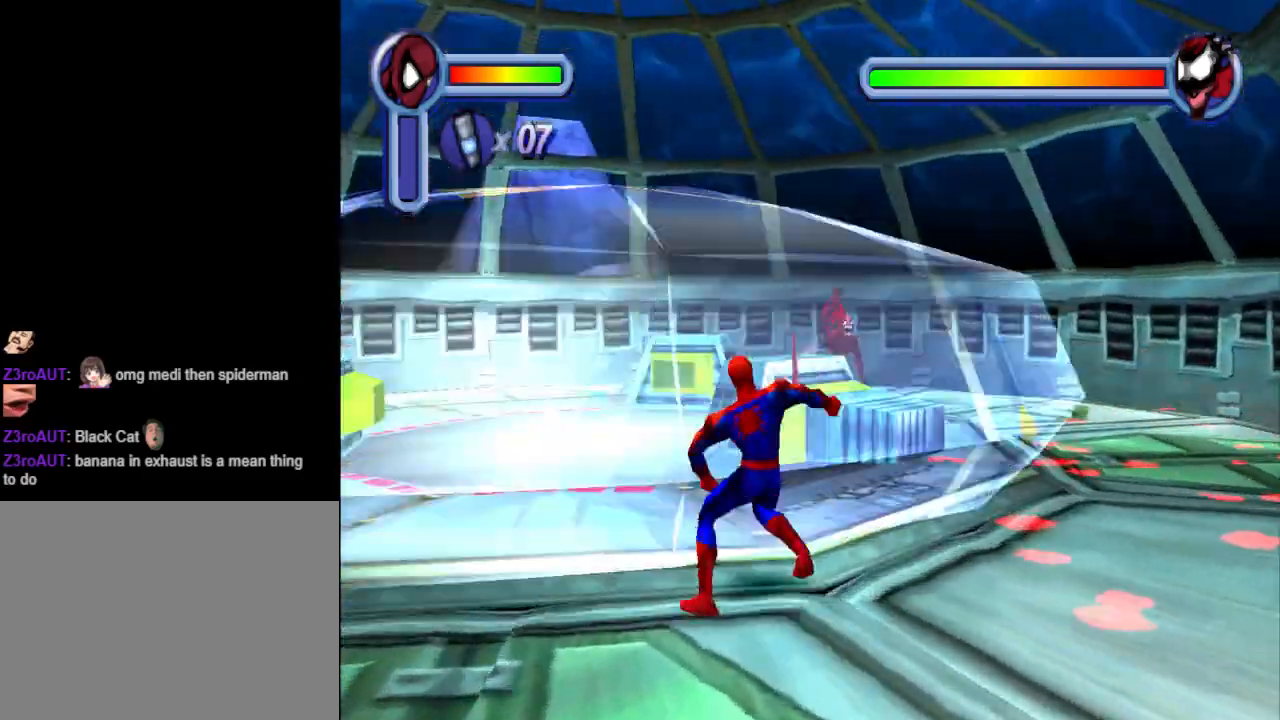
{"buttons": ["SQUARE", "DPAD_UP", "DPAD_RIGHT"], "events": [[133, "DPAD_RIGHT", "up"], [133, "SQUARE", "up"], [200, "SQUARE", "down"], [300, "DPAD_RIGHT", "down"], [333, "SQUARE", "up"], [400, "SQUARE", "down"]]}
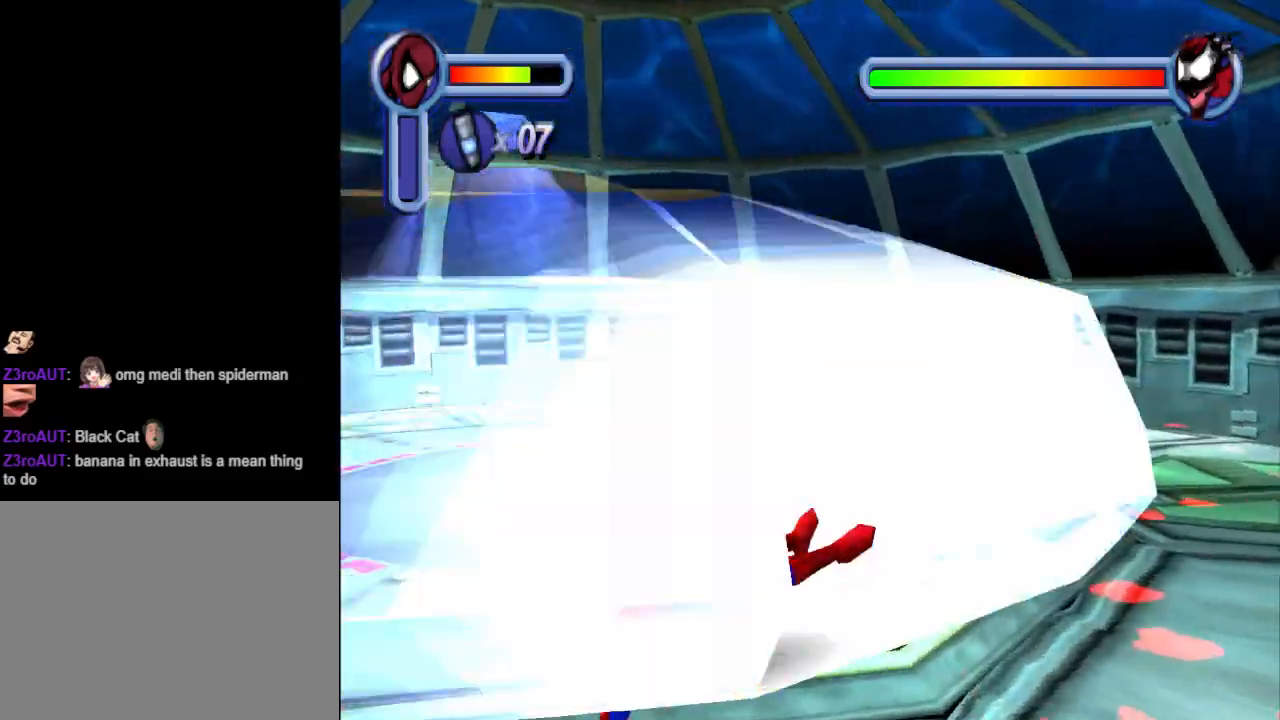
{"buttons": ["DPAD_UP"], "events": [[33, "SQUARE", "up"], [133, "SQUARE", "down"], [200, "DPAD_RIGHT", "up"], [233, "SQUARE", "up"], [333, "SQUARE", "down"], [467, "SQUARE", "up"]]}